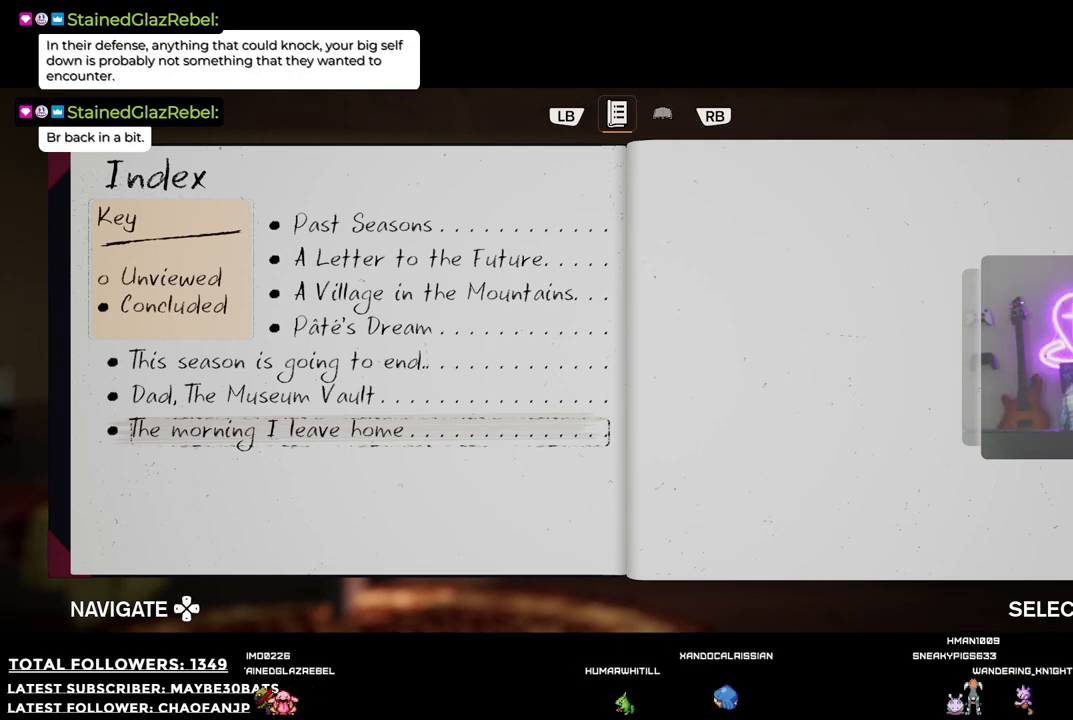
Gameplay with a controller (Xbox layout); each line is a JSON object with the inputs held at the frame after it. "events" lists button and stick changes between this image and that frame as [ms after this image, input, new state], when the widget could be followed in between. Not read: L3.
{"buttons": ["R1"], "left_stick": "center", "right_stick": "center", "events": [[477, "R1", "down"]]}
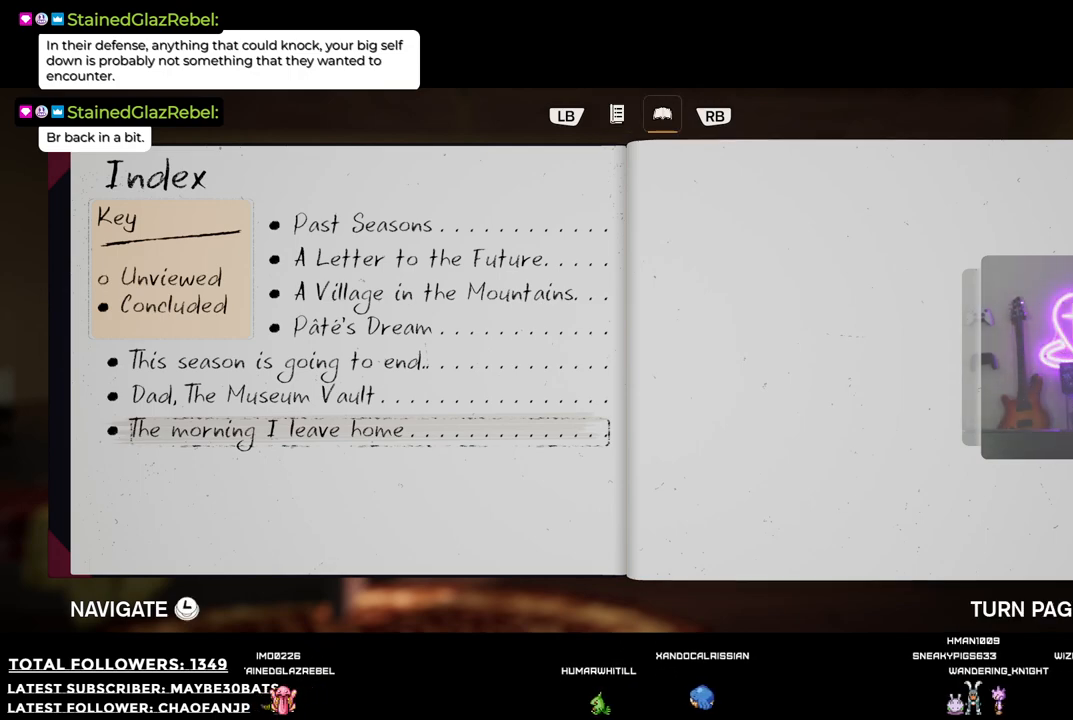
{"buttons": [], "left_stick": "center", "right_stick": "center", "events": [[238, "R1", "up"]]}
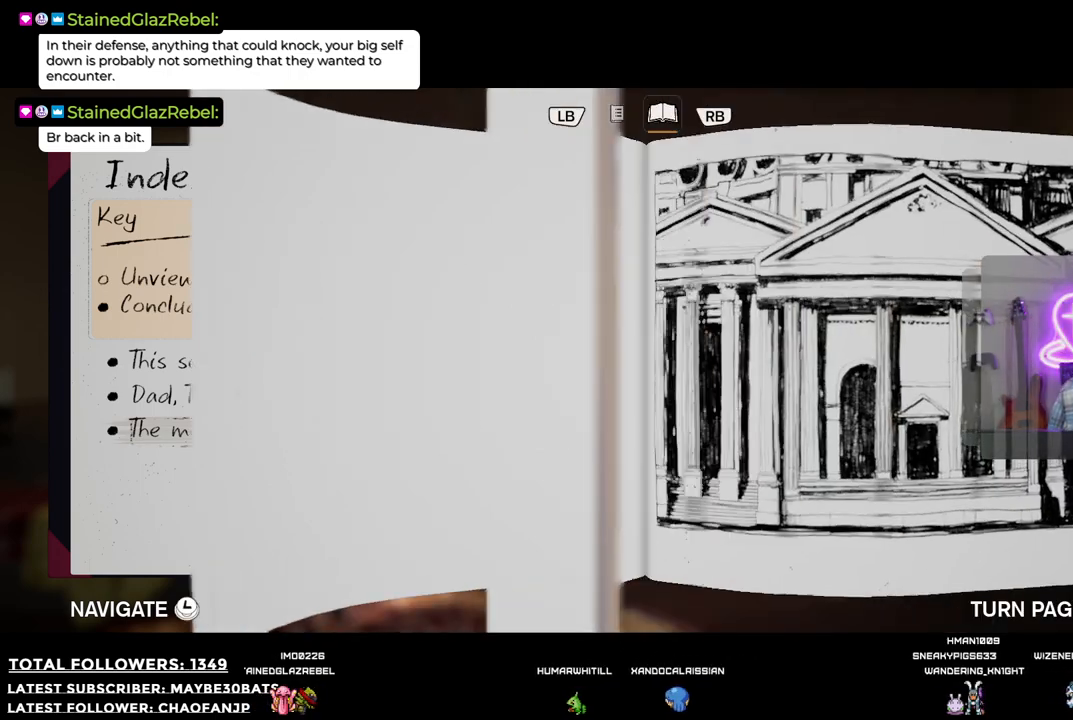
{"buttons": [], "left_stick": "center", "right_stick": "center", "events": []}
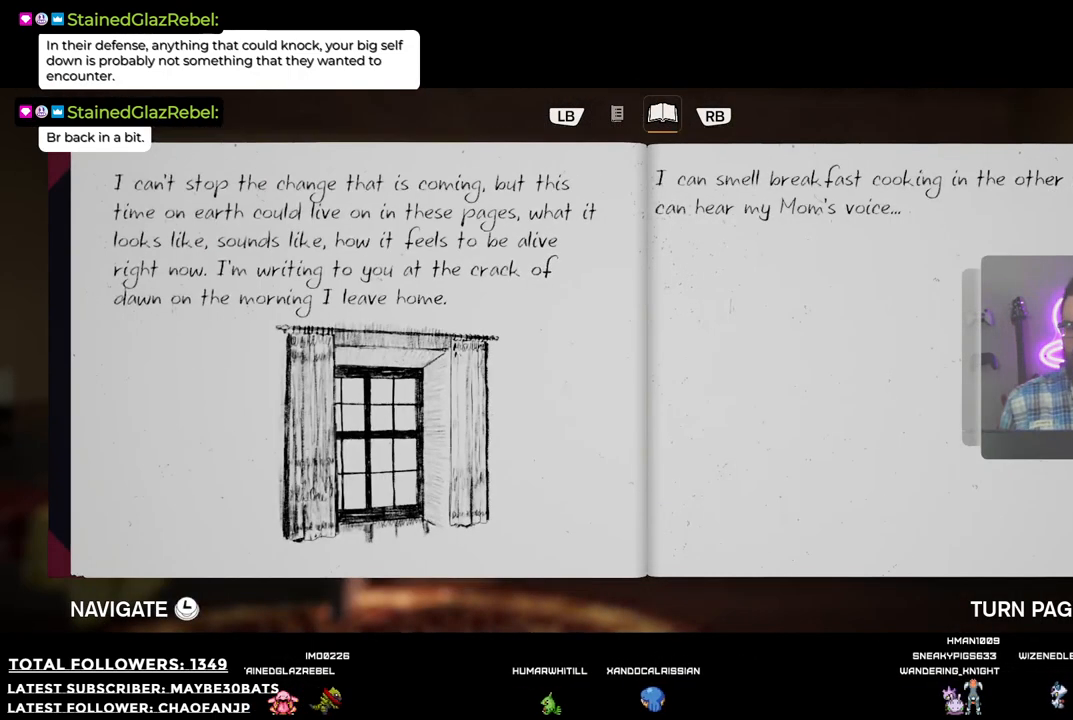
{"buttons": [], "left_stick": "center", "right_stick": "center", "events": []}
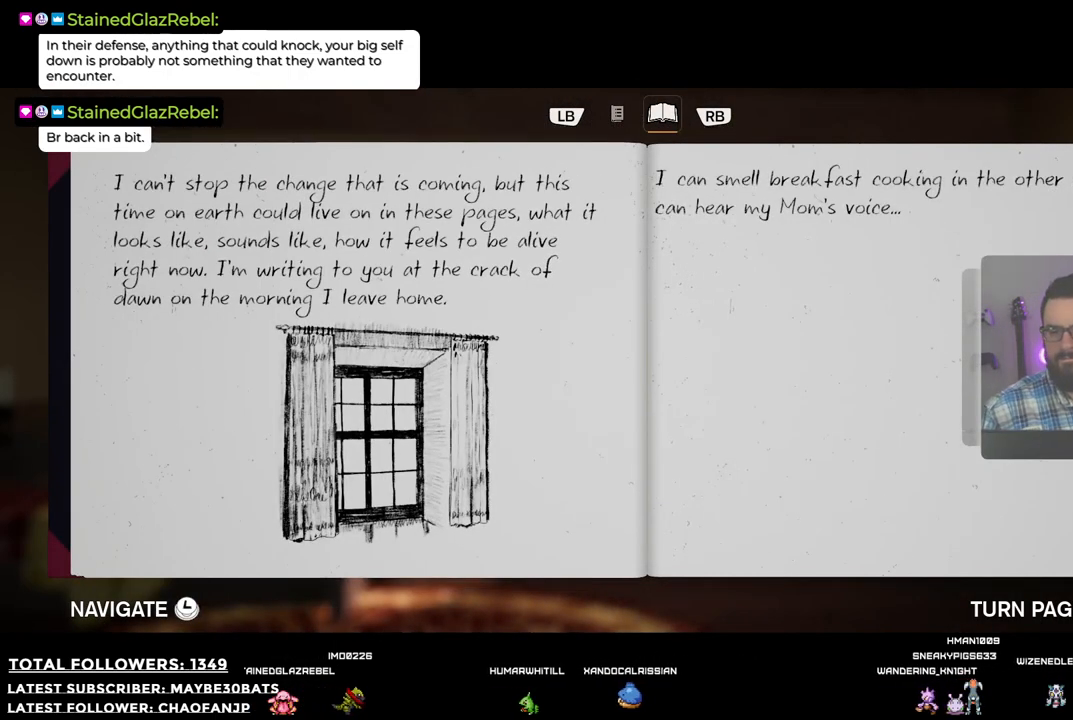
{"buttons": [], "left_stick": "center", "right_stick": "center", "events": []}
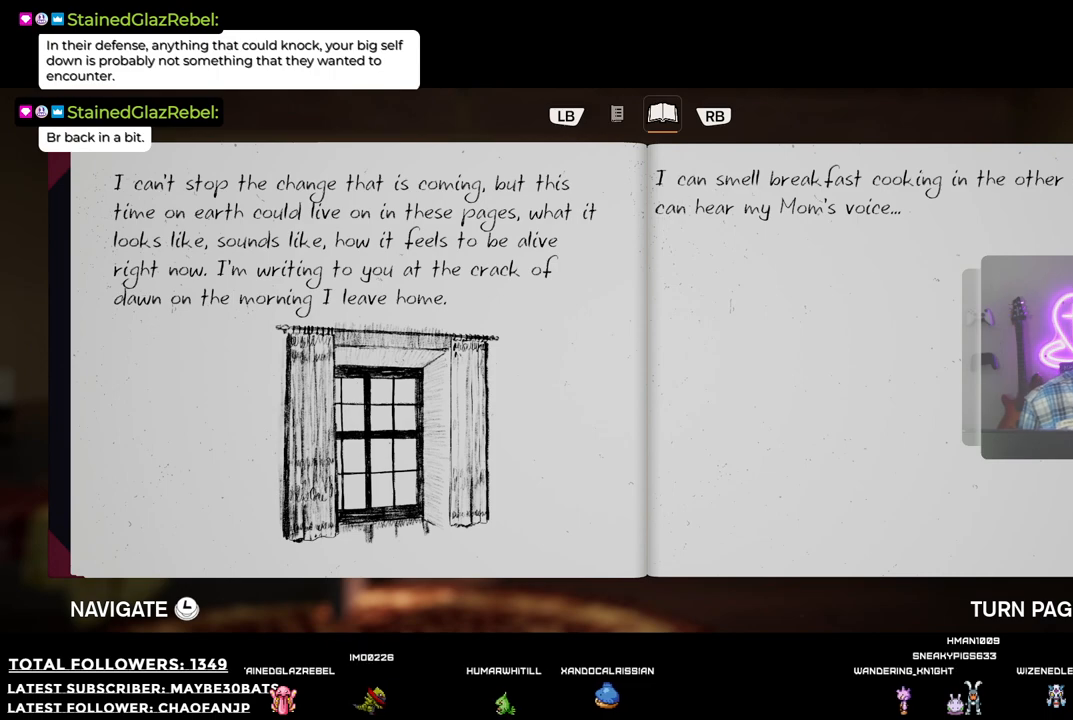
{"buttons": [], "left_stick": "center", "right_stick": "center", "events": []}
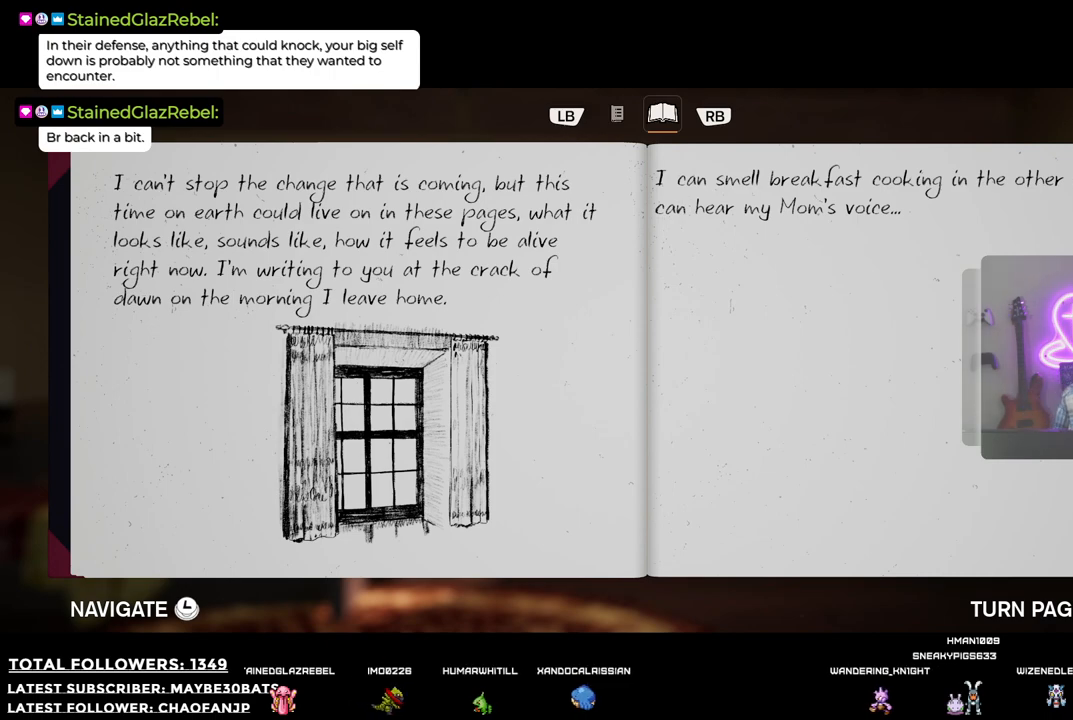
{"buttons": [], "left_stick": "center", "right_stick": "center", "events": [[330, "L1", "down"], [495, "L1", "up"]]}
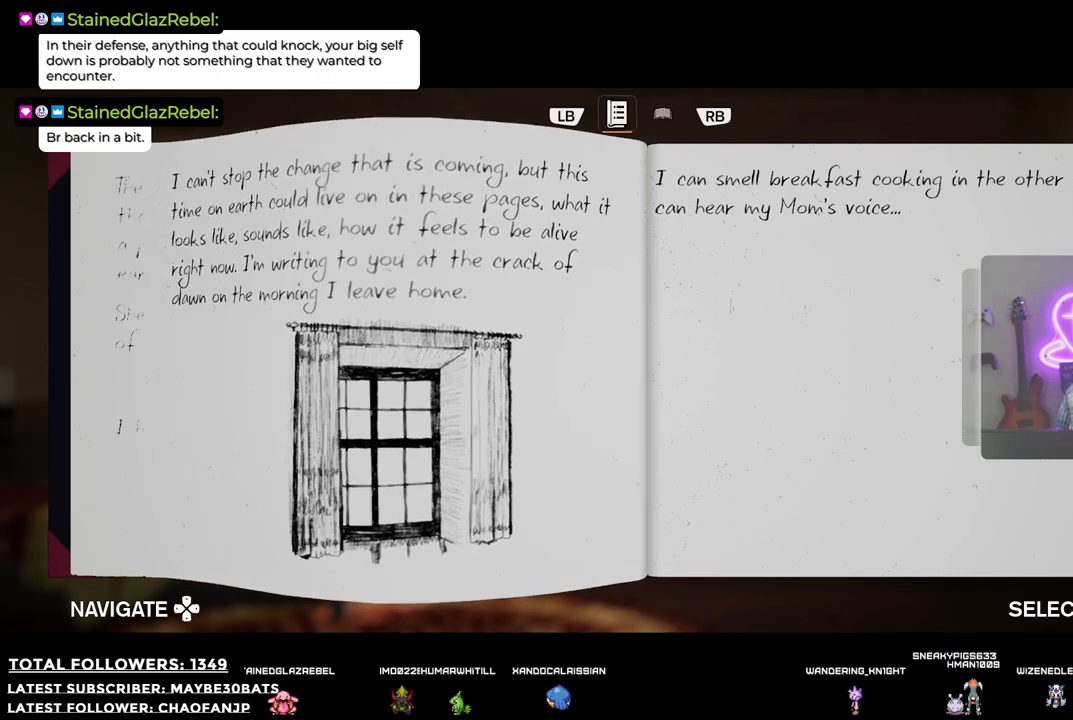
{"buttons": [], "left_stick": "center", "right_stick": "center", "events": []}
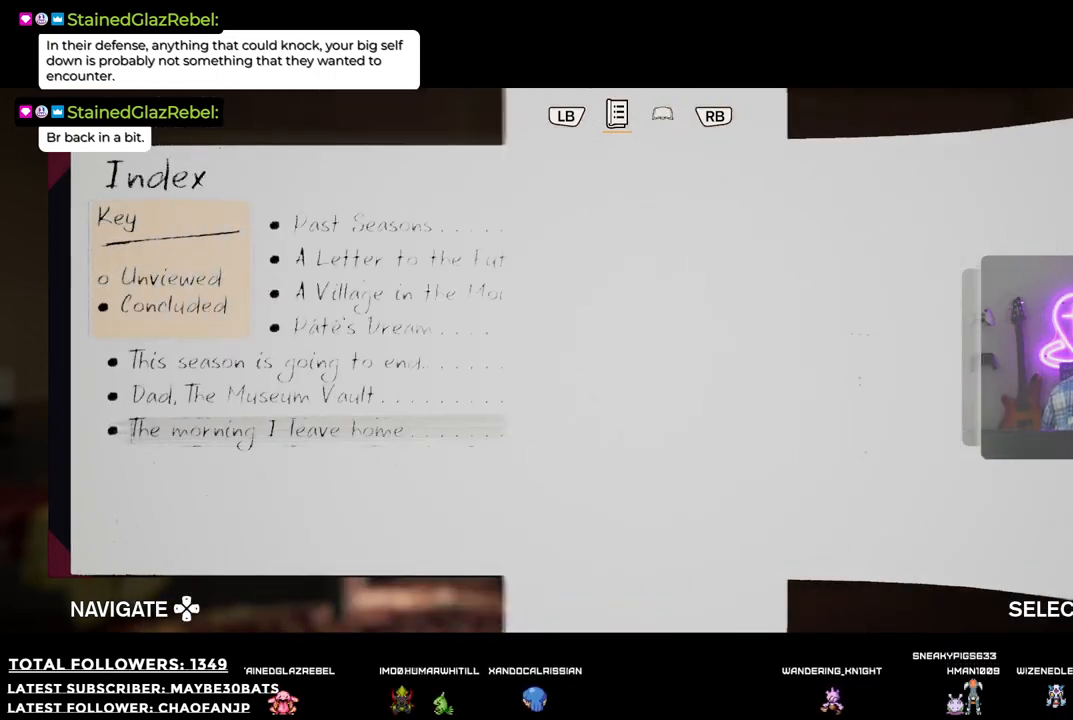
{"buttons": ["DPAD_DOWN"], "left_stick": "center", "right_stick": "center", "events": [[422, "DPAD_DOWN", "down"]]}
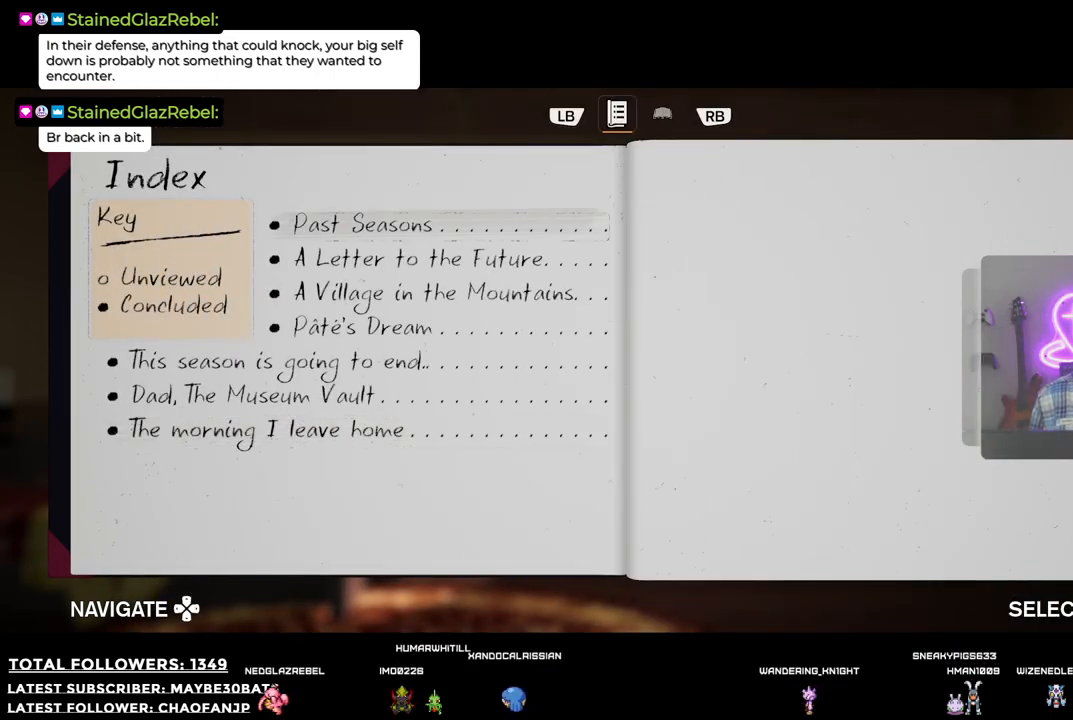
{"buttons": ["DPAD_DOWN"], "left_stick": "center", "right_stick": "center", "events": [[91, "DPAD_DOWN", "up"], [458, "DPAD_DOWN", "down"]]}
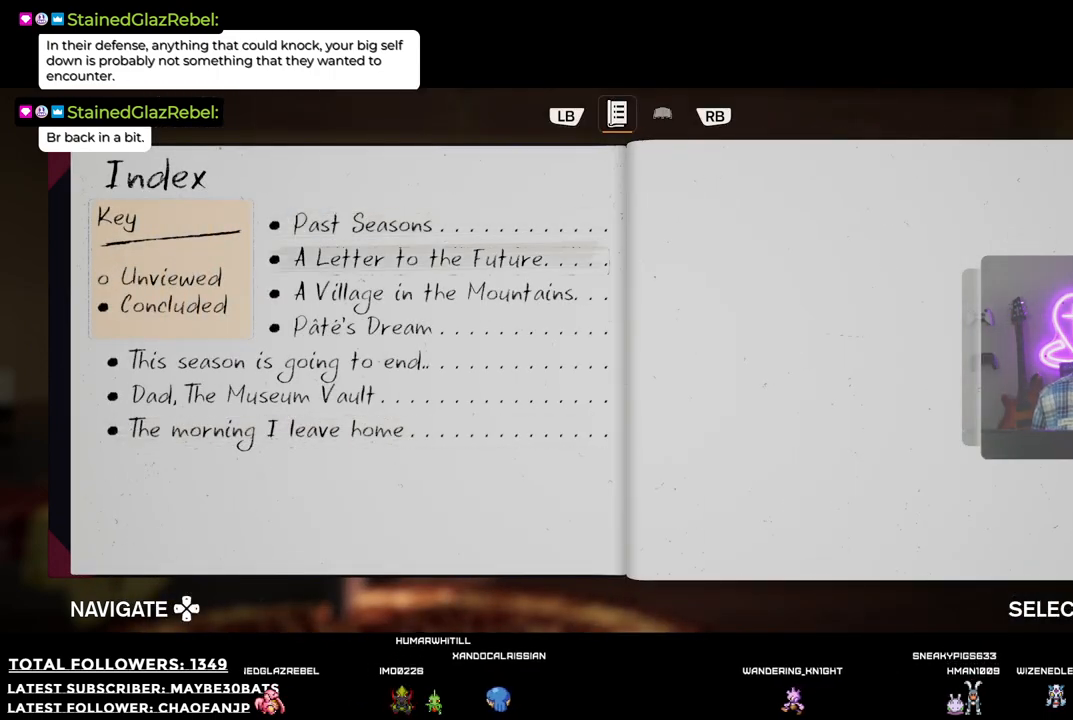
{"buttons": [], "left_stick": "center", "right_stick": "center", "events": [[110, "DPAD_DOWN", "up"], [202, "DPAD_DOWN", "down"], [312, "DPAD_DOWN", "up"], [404, "DPAD_DOWN", "down"], [477, "DPAD_DOWN", "up"]]}
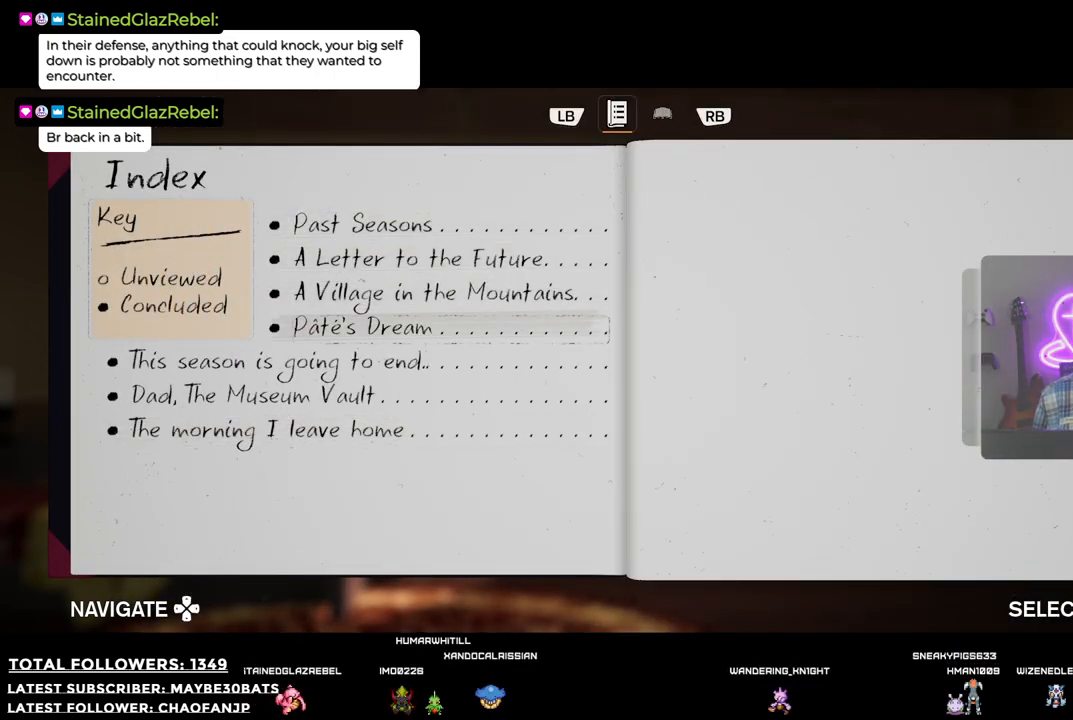
{"buttons": ["DPAD_DOWN"], "left_stick": "center", "right_stick": "center", "events": [[55, "DPAD_DOWN", "down"], [165, "DPAD_DOWN", "up"], [257, "DPAD_DOWN", "down"], [385, "DPAD_DOWN", "up"], [495, "DPAD_DOWN", "down"]]}
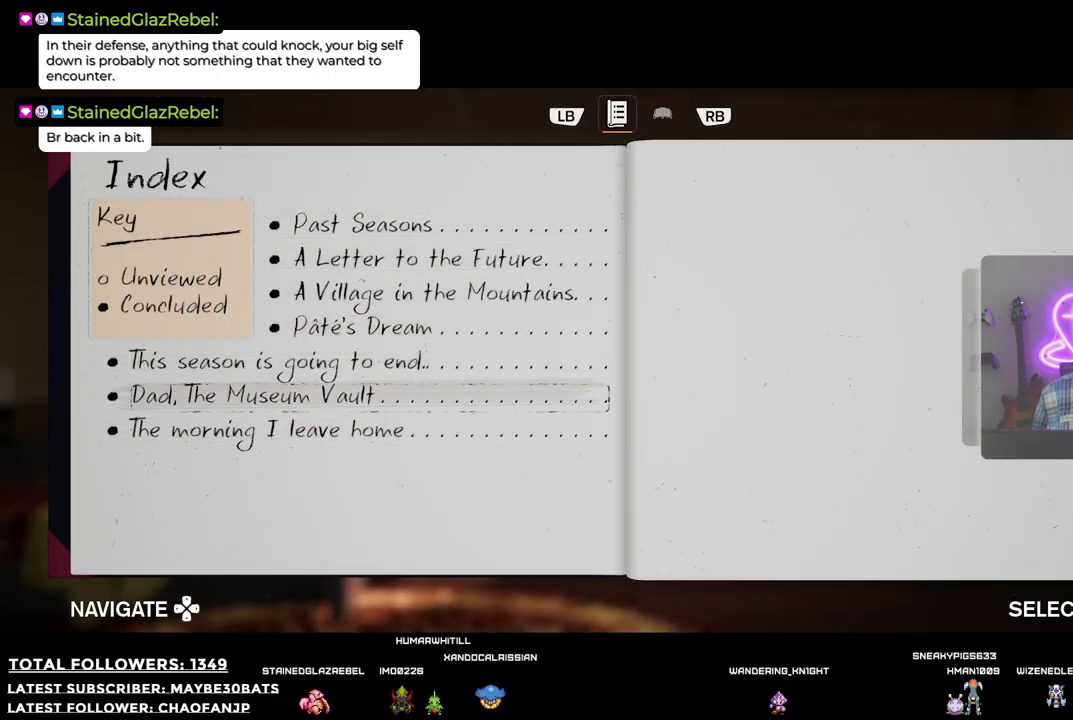
{"buttons": ["DPAD_DOWN"], "left_stick": "center", "right_stick": "center", "events": [[110, "DPAD_DOWN", "up"], [422, "DPAD_DOWN", "down"]]}
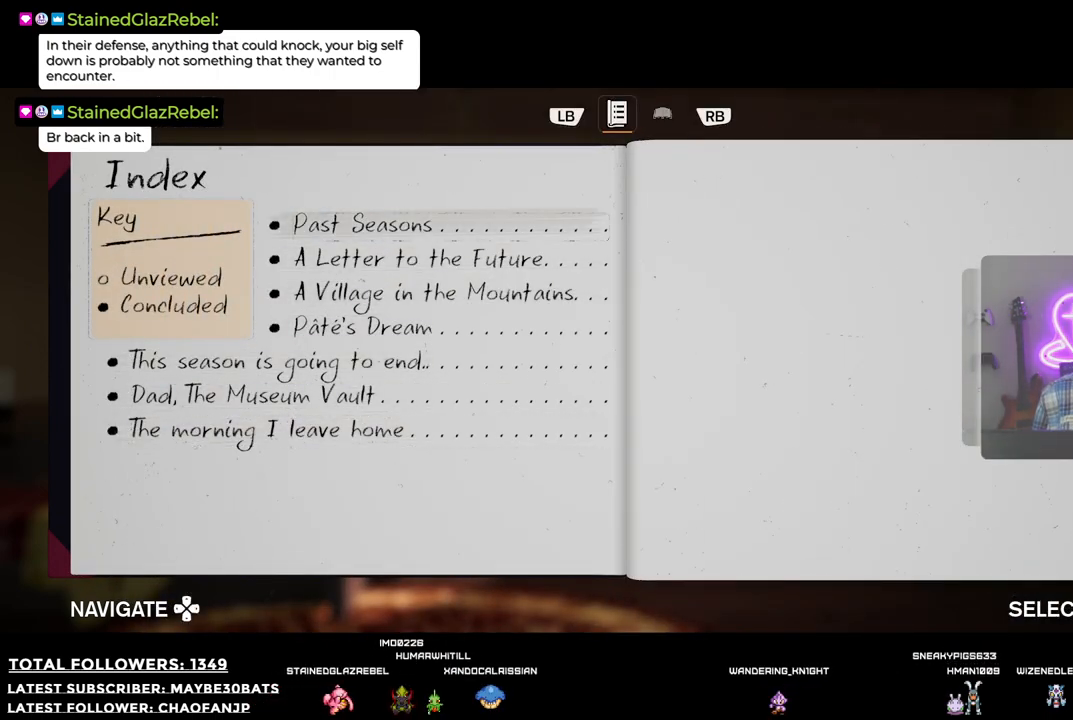
{"buttons": [], "left_stick": "center", "right_stick": "center", "events": [[110, "DPAD_DOWN", "up"]]}
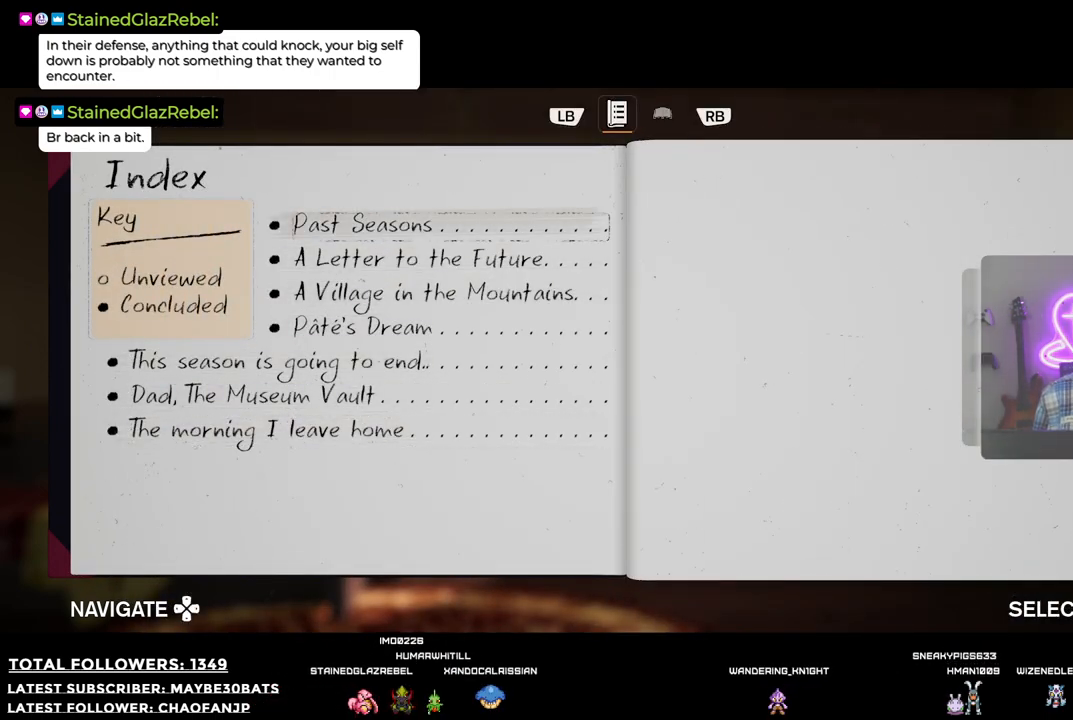
{"buttons": [], "left_stick": "center", "right_stick": "center", "events": []}
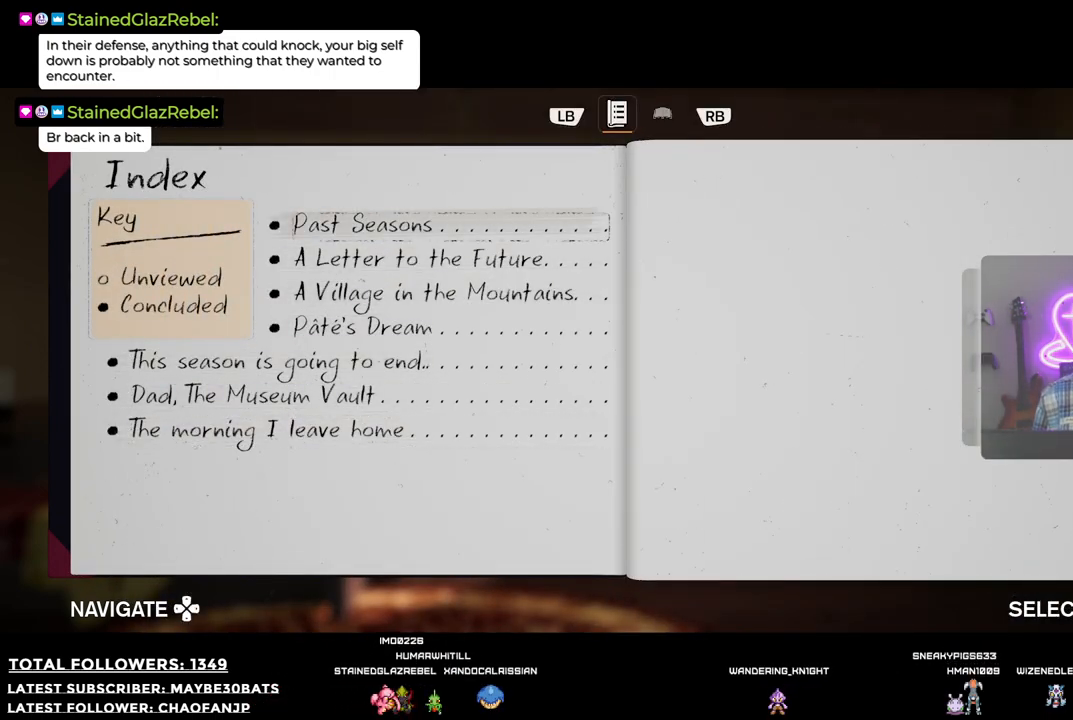
{"buttons": [], "left_stick": "center", "right_stick": "center", "events": []}
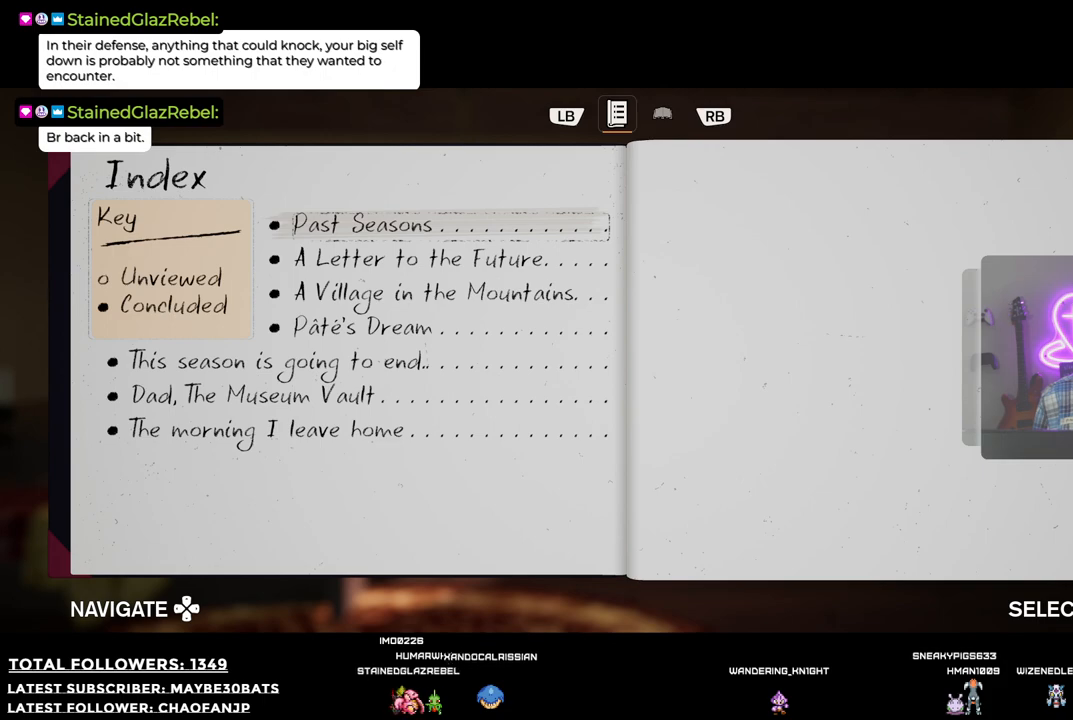
{"buttons": [], "left_stick": "center", "right_stick": "center", "events": []}
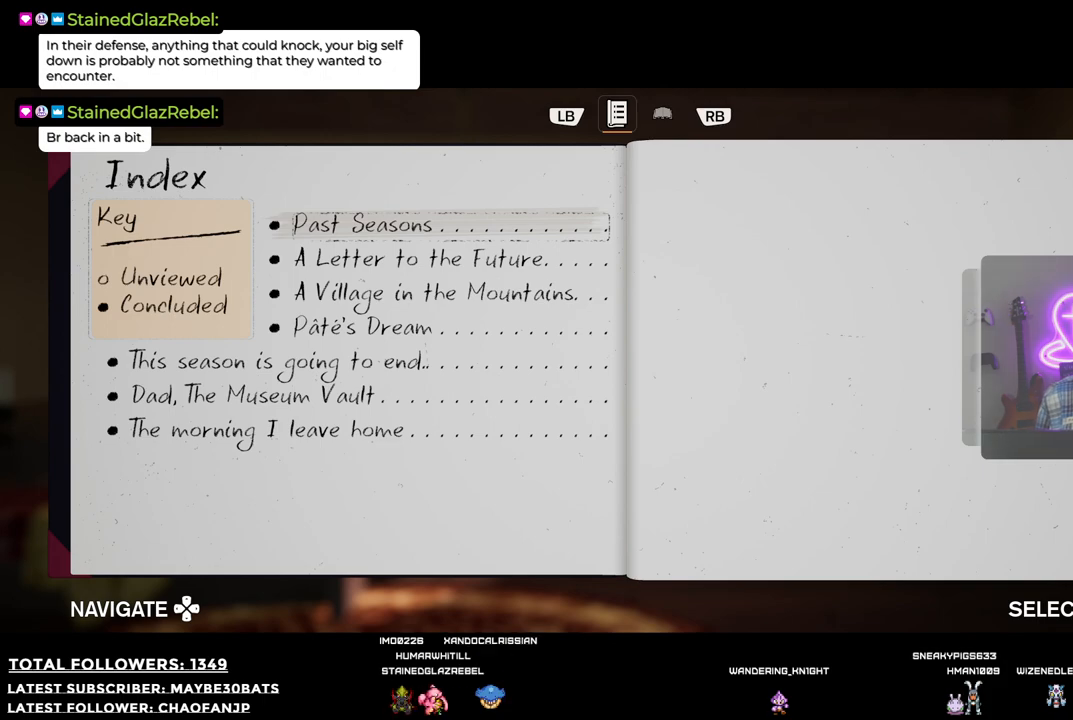
{"buttons": [], "left_stick": "center", "right_stick": "center", "events": []}
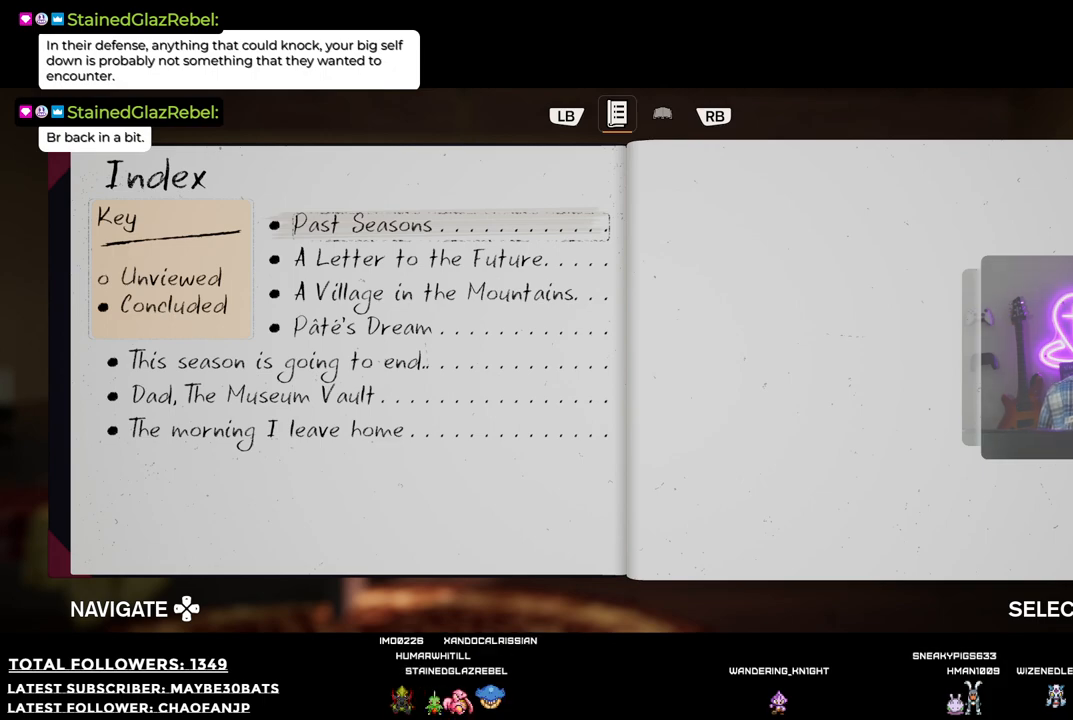
{"buttons": [], "left_stick": "center", "right_stick": "center", "events": []}
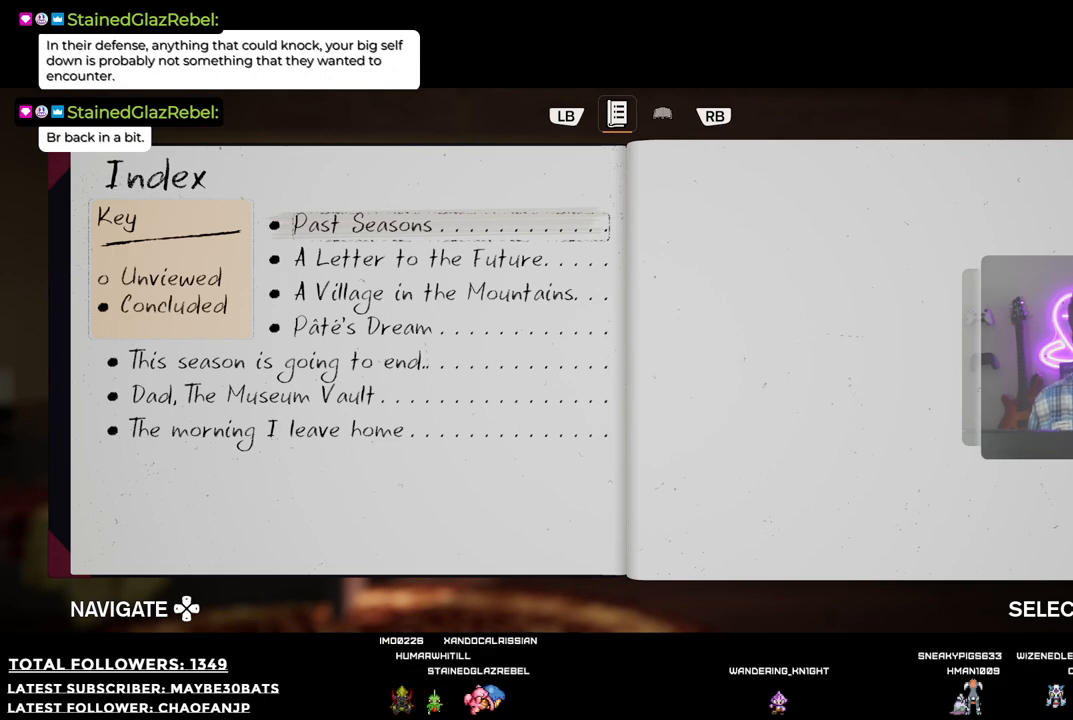
{"buttons": [], "left_stick": "center", "right_stick": "center", "events": []}
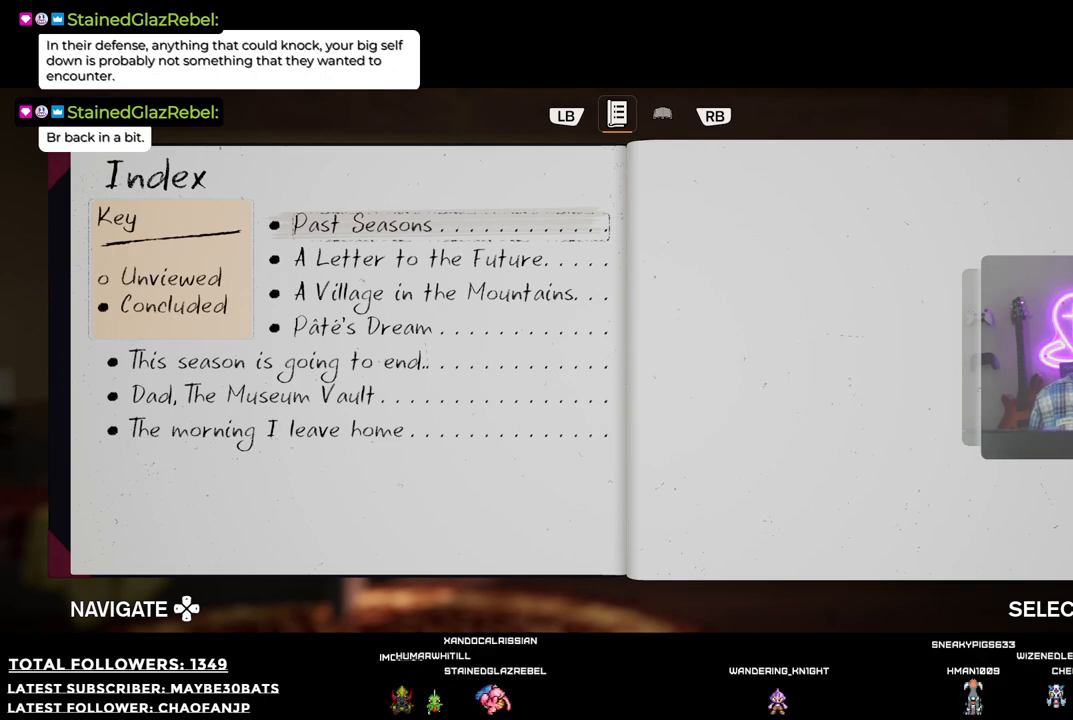
{"buttons": [], "left_stick": "center", "right_stick": "center", "events": [[220, "DPAD_RIGHT", "down"], [385, "DPAD_RIGHT", "up"]]}
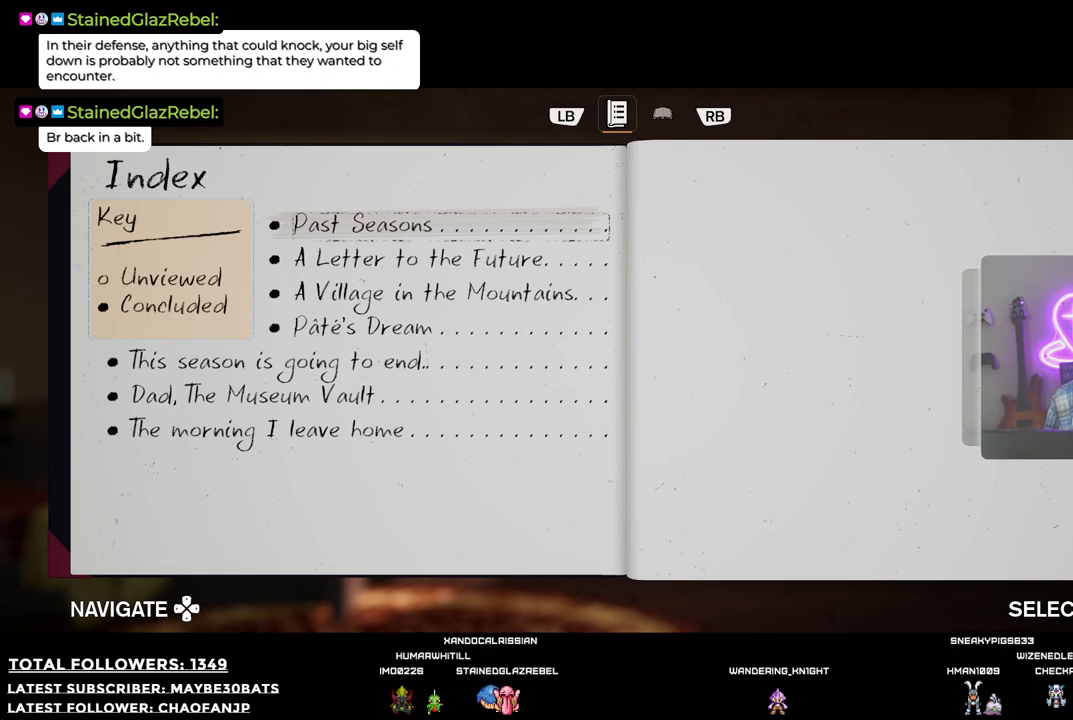
{"buttons": [], "left_stick": "center", "right_stick": "center", "events": []}
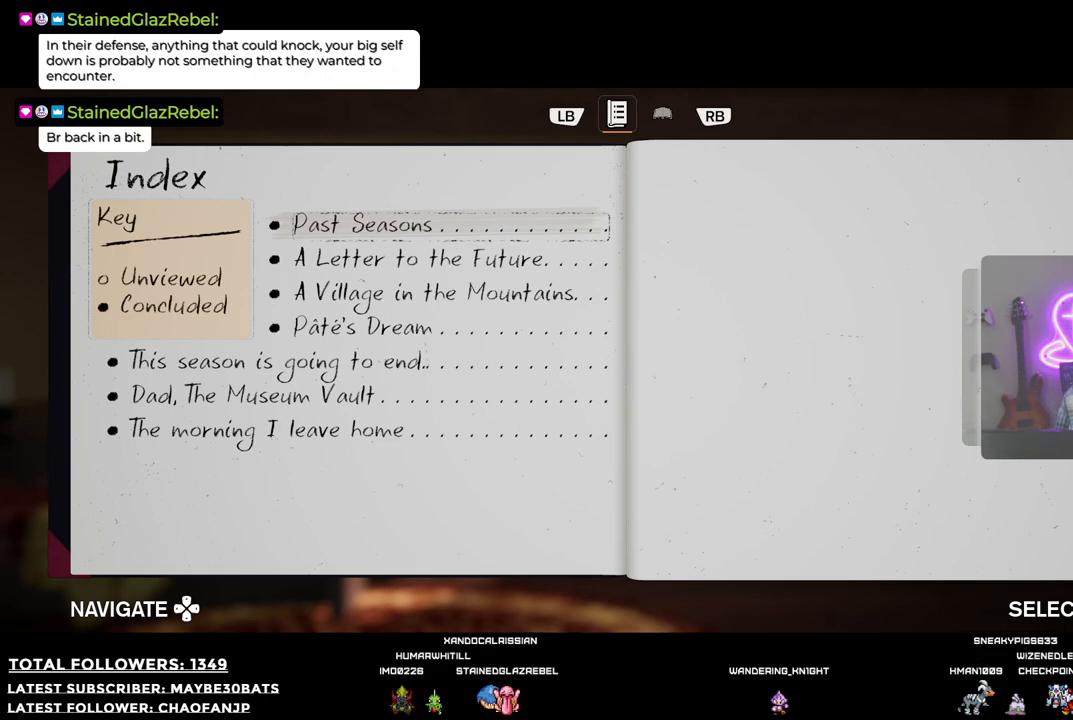
{"buttons": [], "left_stick": "center", "right_stick": "center", "events": []}
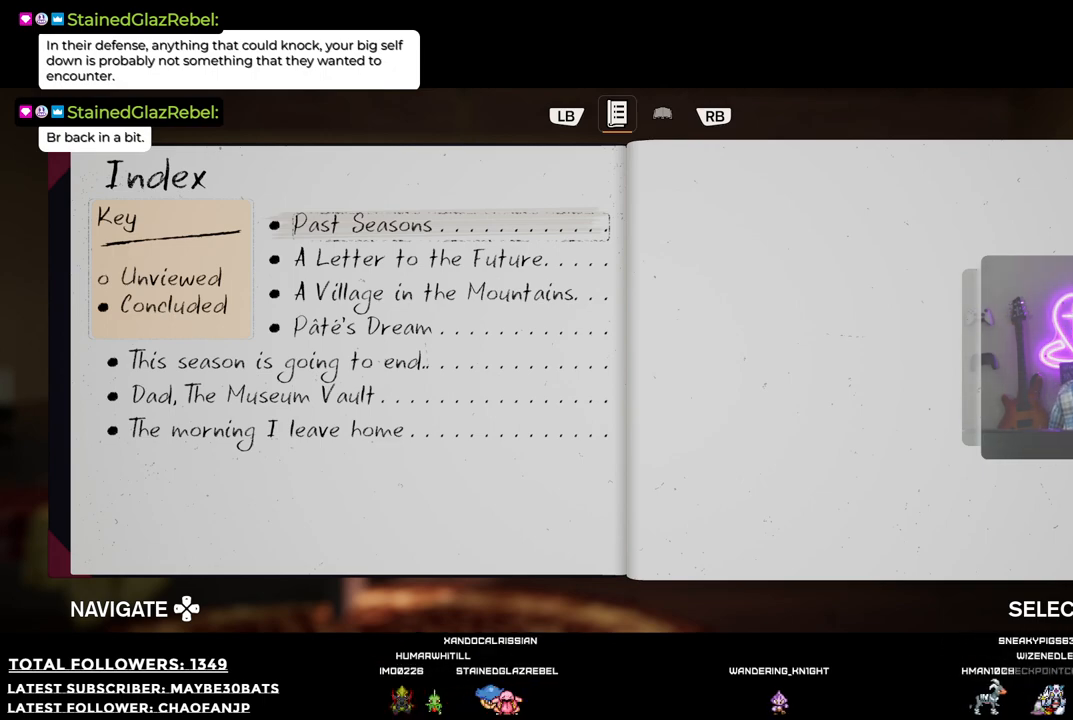
{"buttons": ["B"], "left_stick": "center", "right_stick": "center", "events": [[495, "B", "down"]]}
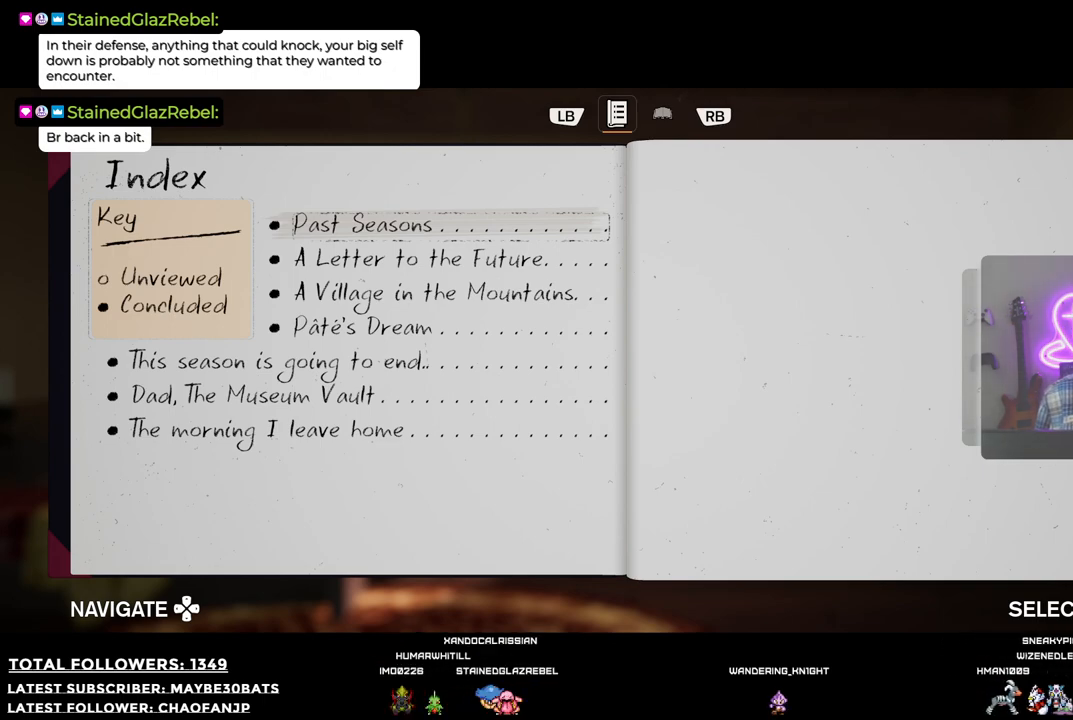
{"buttons": [], "left_stick": "center", "right_stick": "center", "events": [[110, "B", "up"]]}
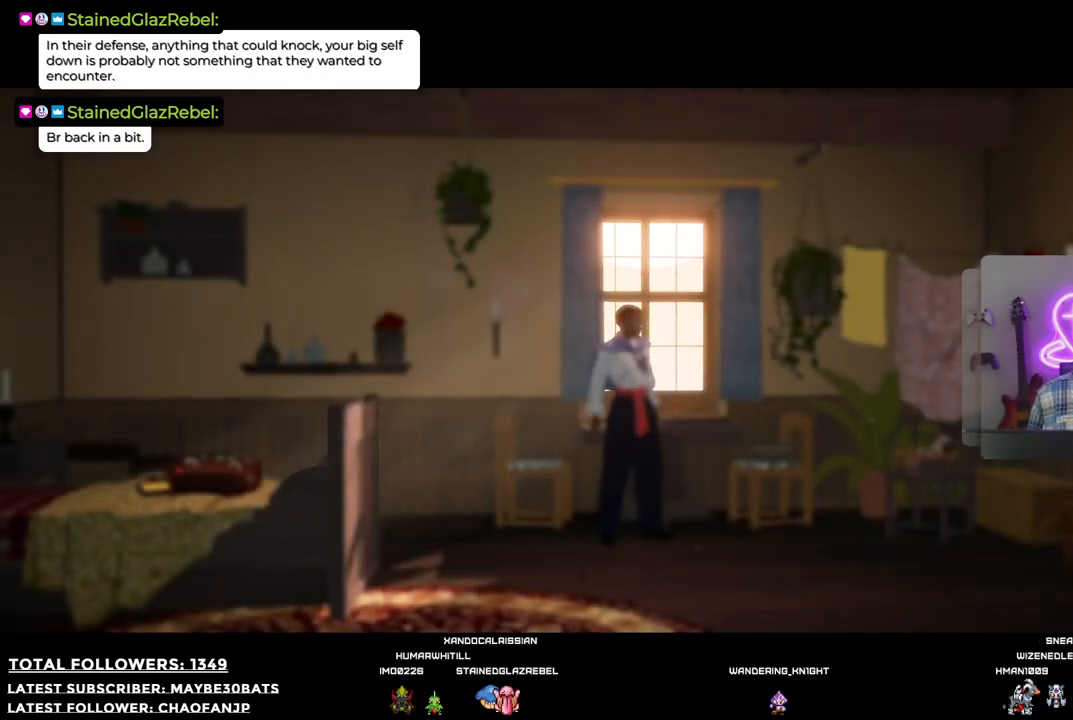
{"buttons": [], "left_stick": "center", "right_stick": "center", "events": []}